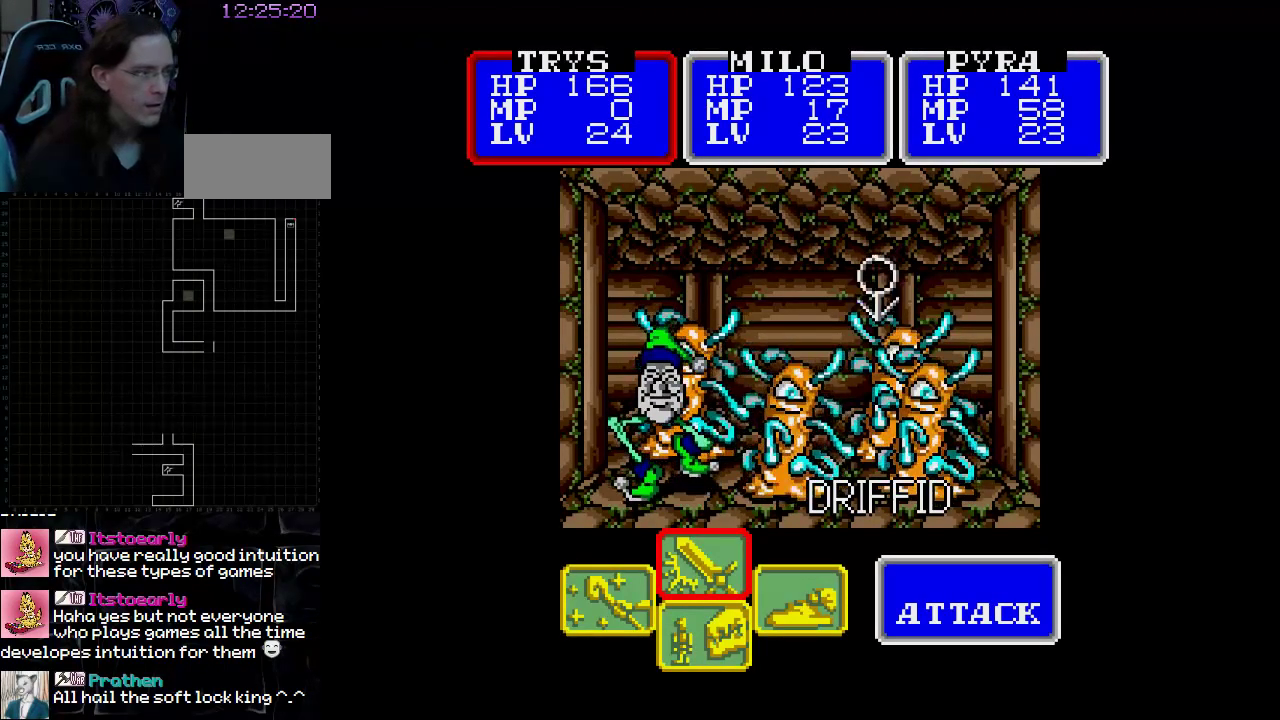
Gameplay with a controller (Nintendo layout); each line is a JSON object with the inputs held at the frame after it. "events" lists button and stick changes between this image and that frame as [ms after this image, input, new state], when the widget could be followed in between. Not read: A B L3 R3 X Y other_buttons.
{"buttons": [], "events": []}
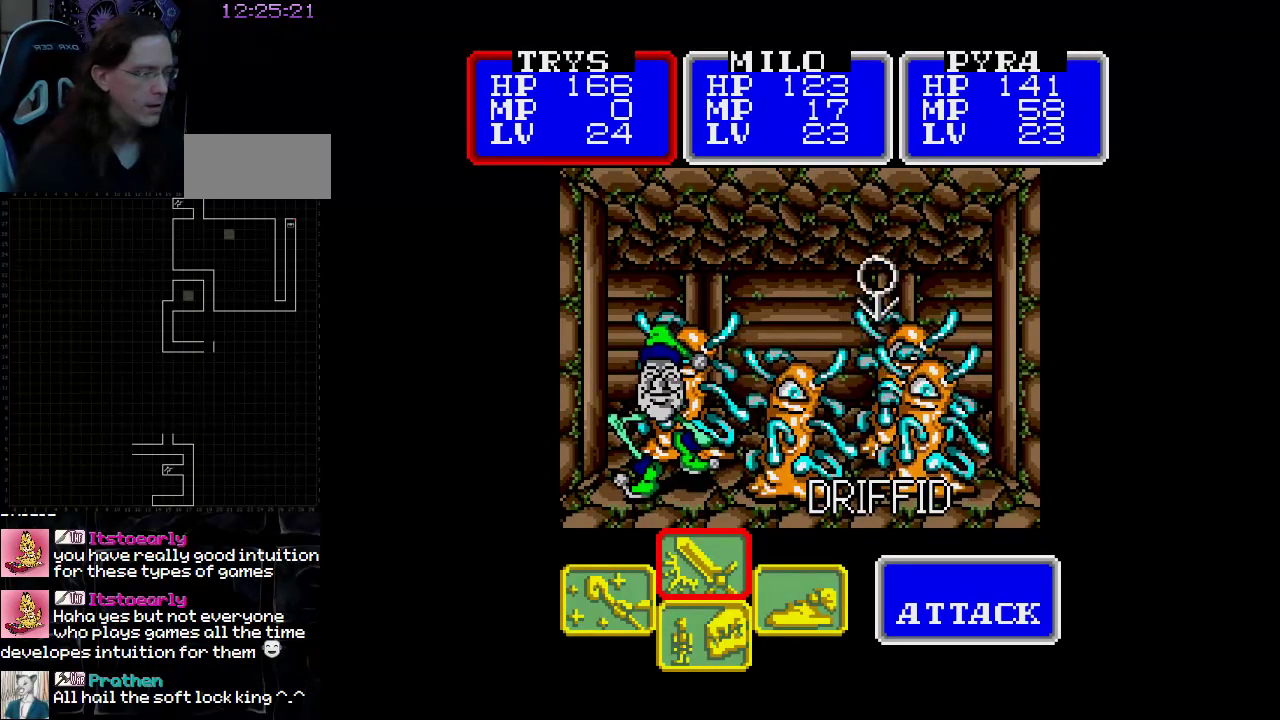
{"buttons": [], "events": [[283, "DPAD_RIGHT", "down"], [417, "DPAD_RIGHT", "up"]]}
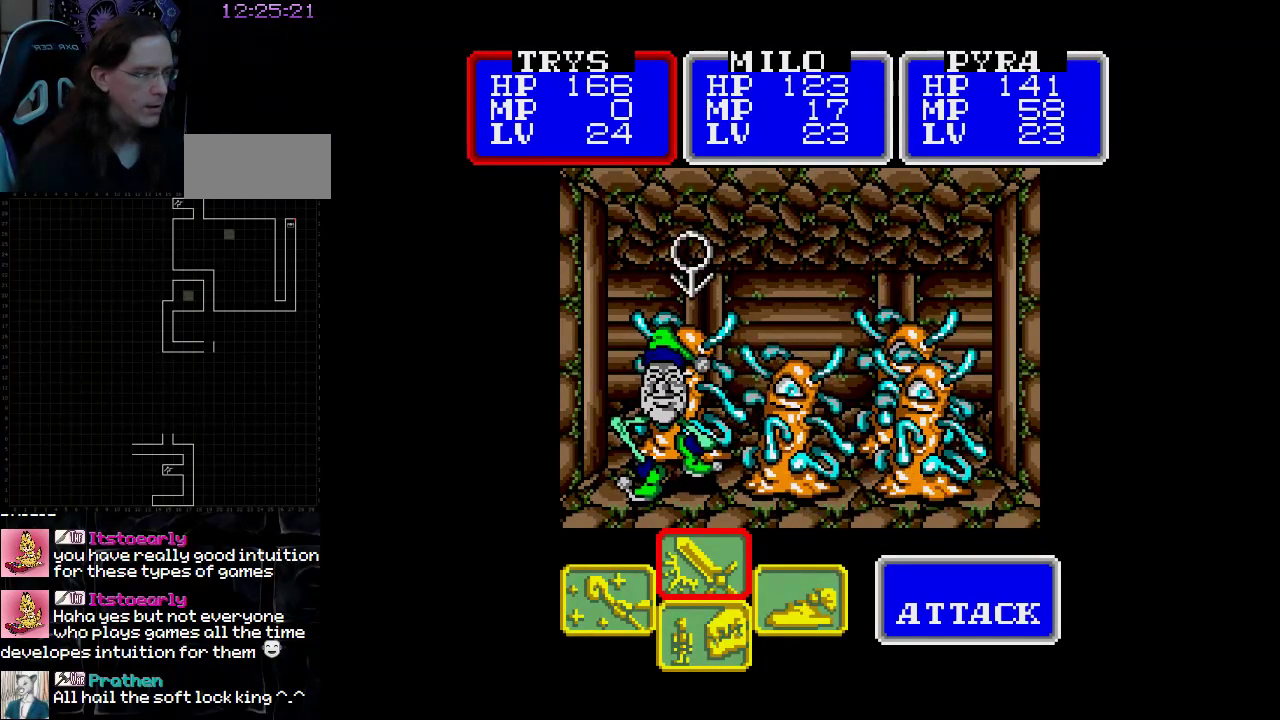
{"buttons": [], "events": []}
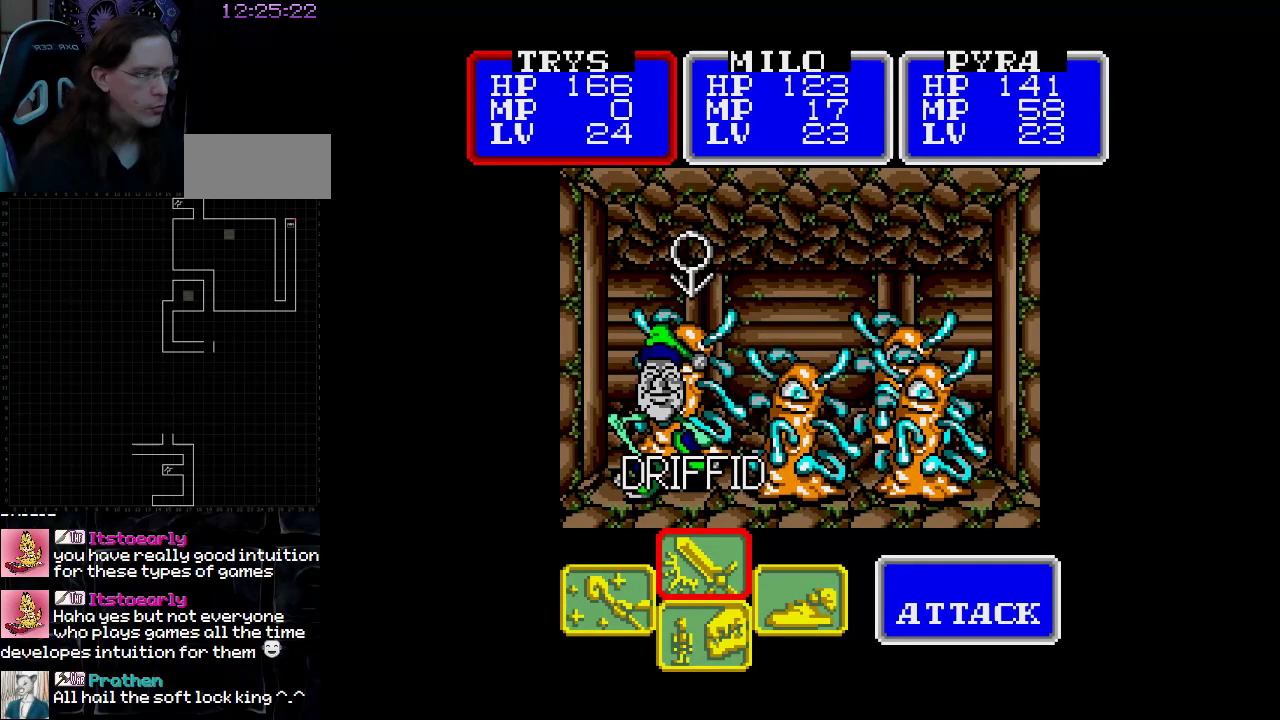
{"buttons": [], "events": []}
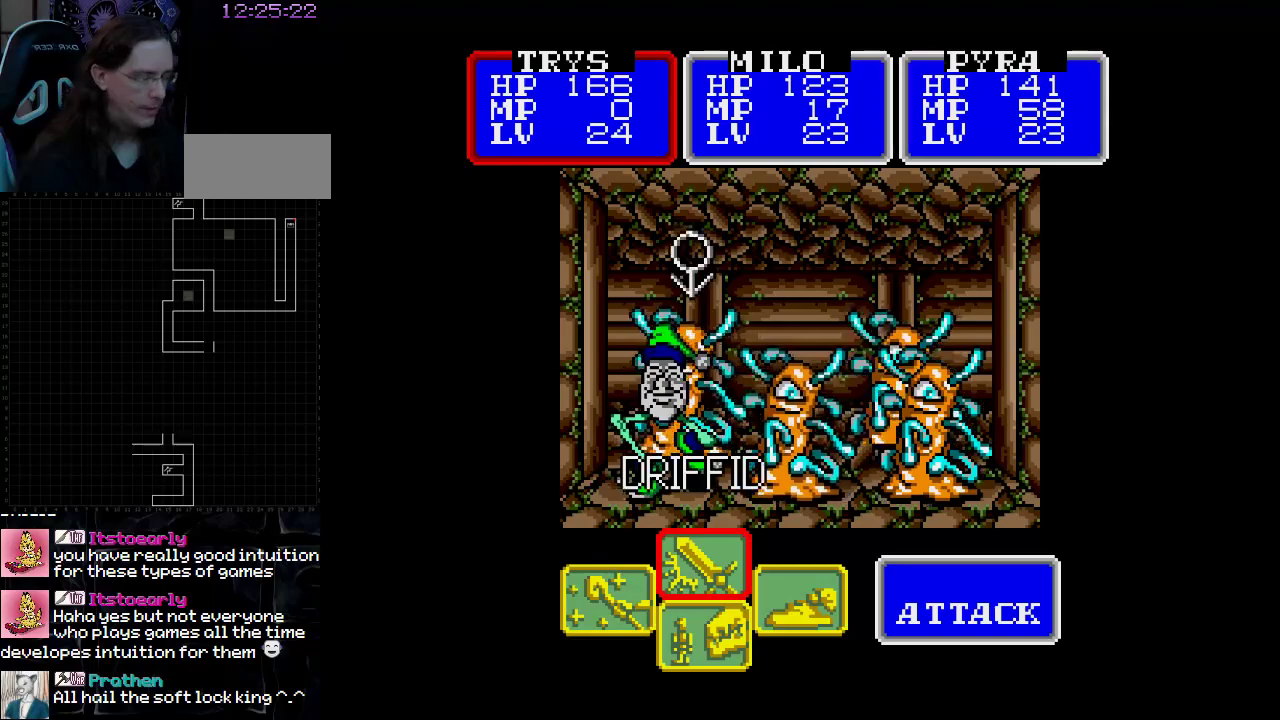
{"buttons": [], "events": []}
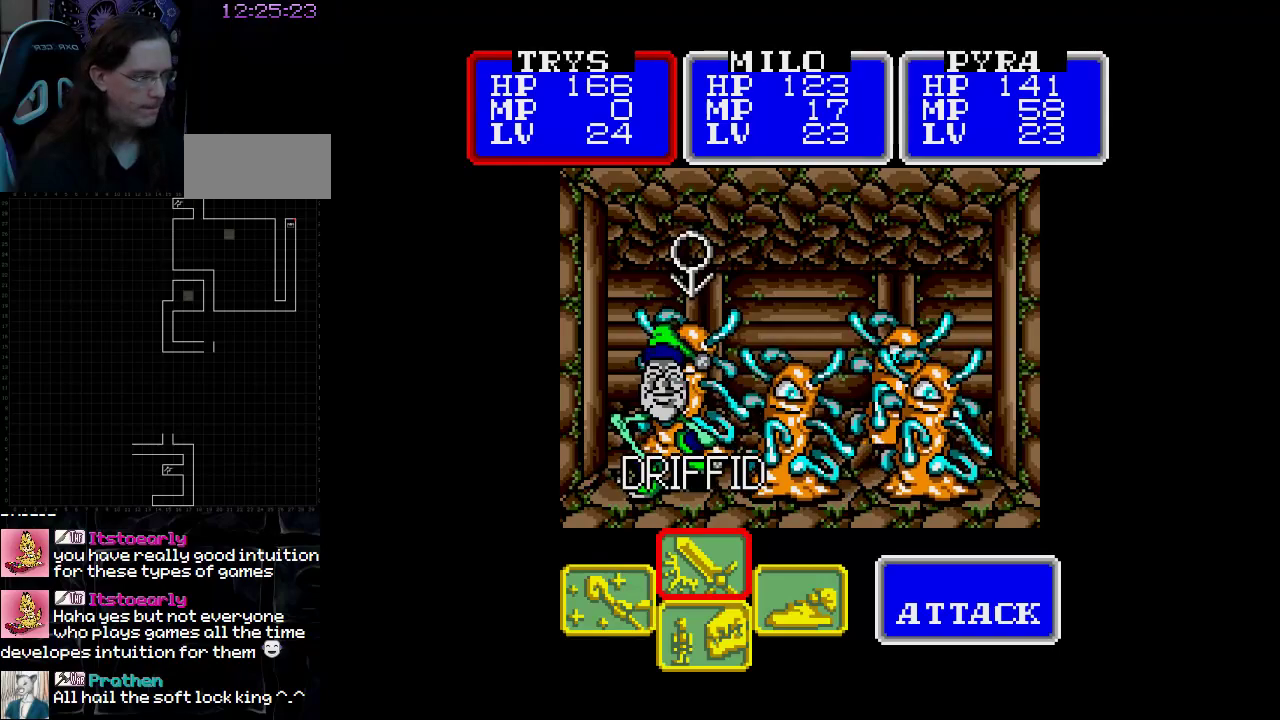
{"buttons": [], "events": []}
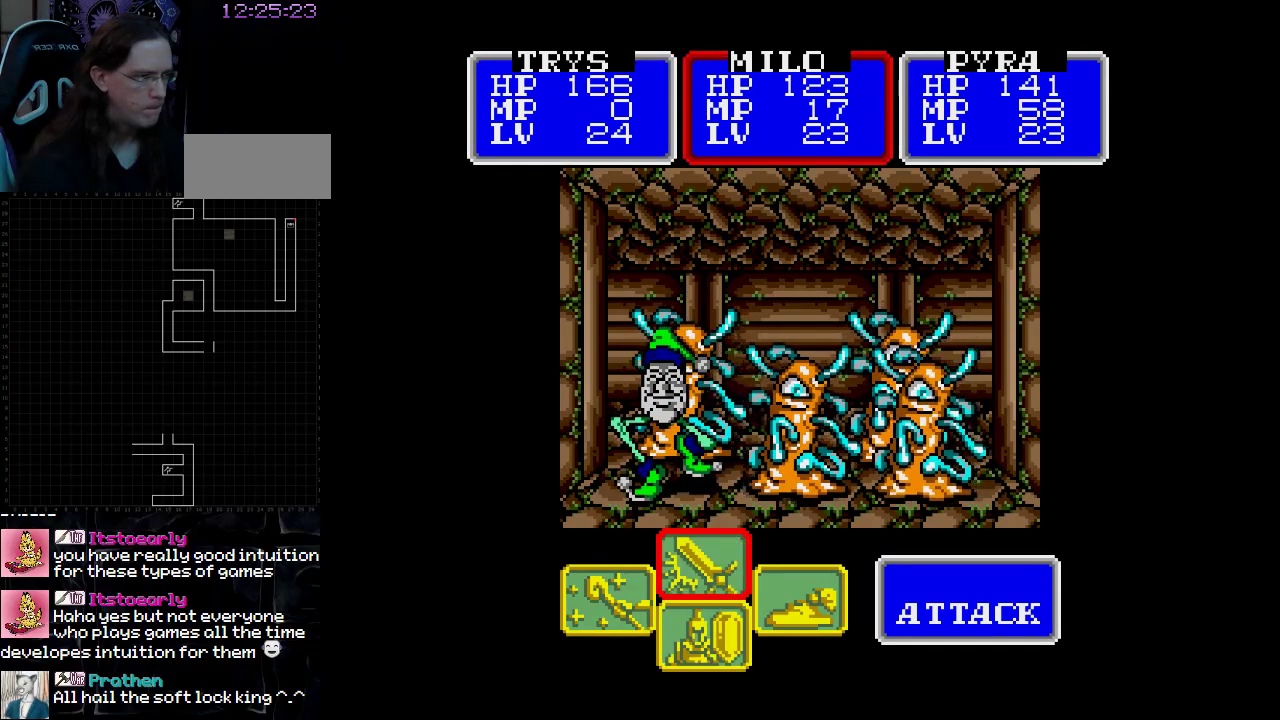
{"buttons": [], "events": [[217, "DPAD_LEFT", "down"], [400, "DPAD_LEFT", "up"]]}
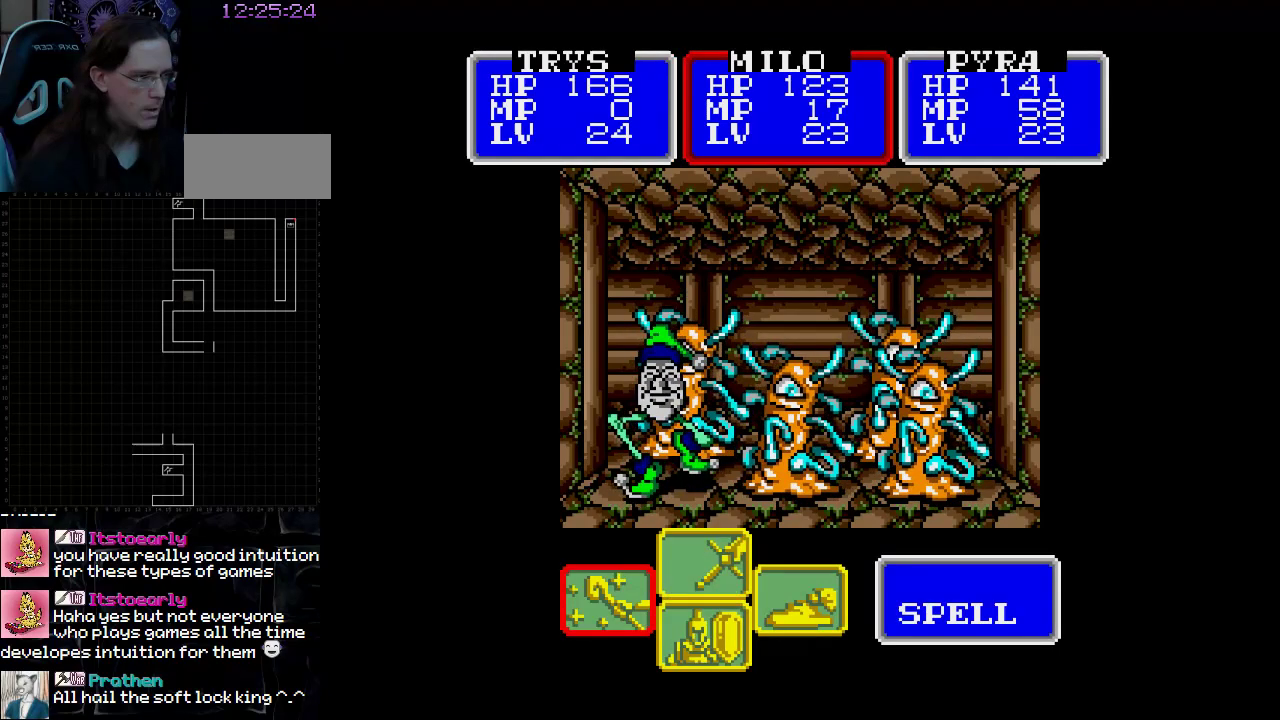
{"buttons": [], "events": []}
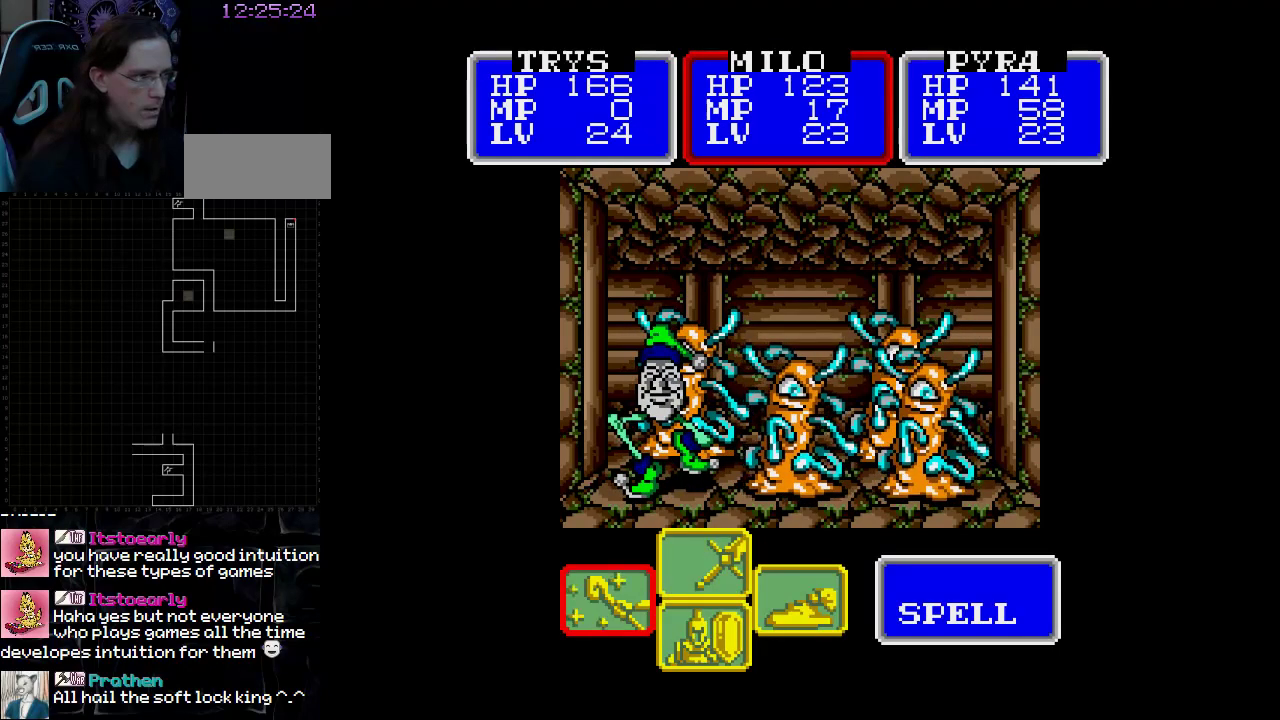
{"buttons": [], "events": []}
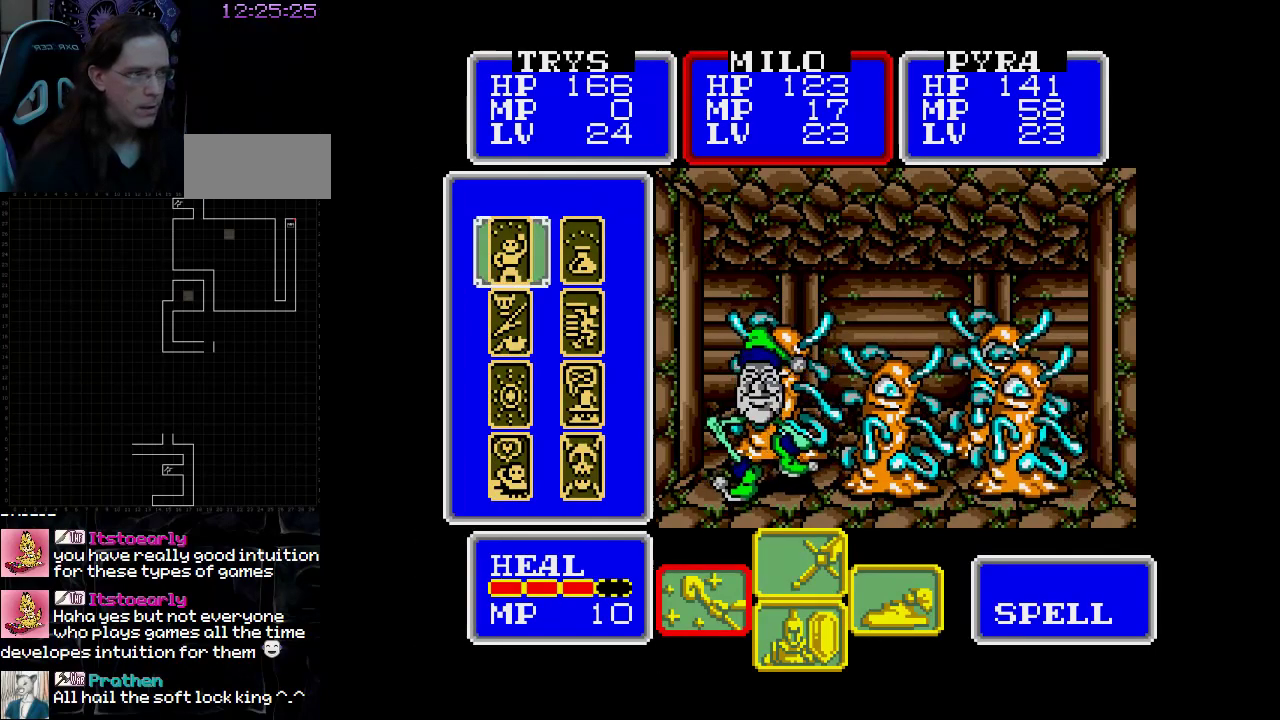
{"buttons": [], "events": [[333, "DPAD_DOWN", "down"], [433, "DPAD_DOWN", "up"]]}
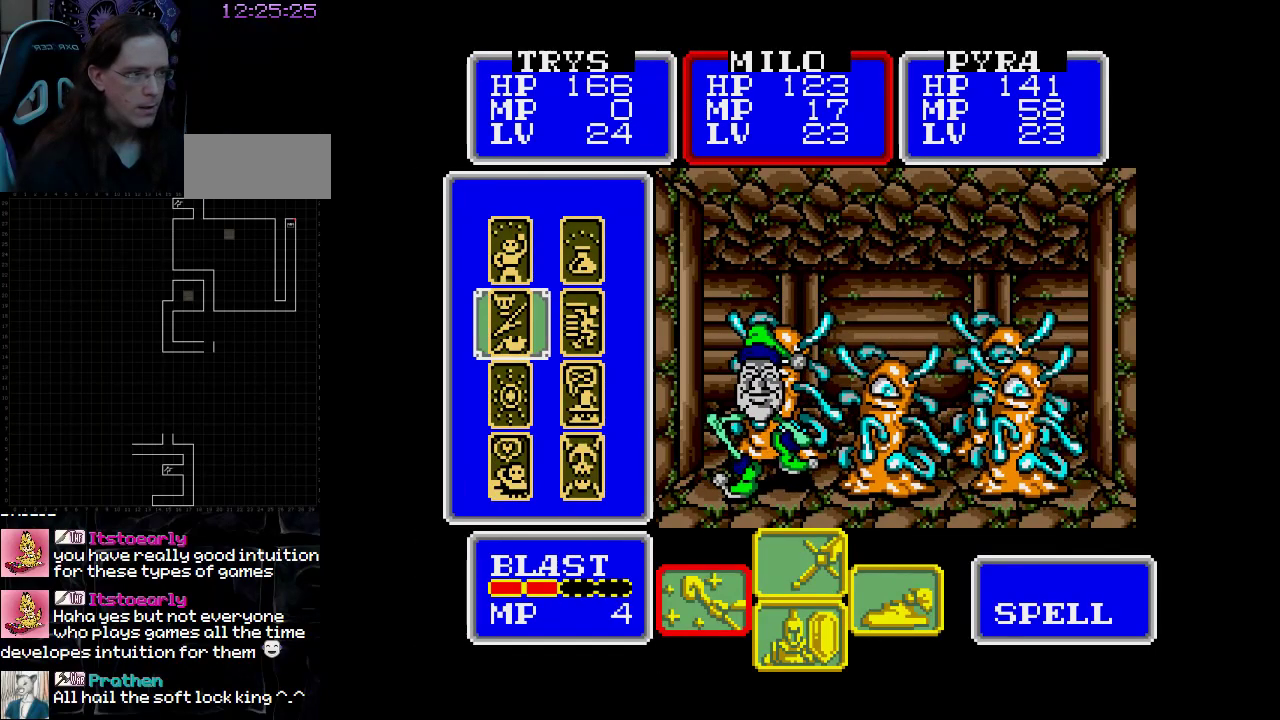
{"buttons": [], "events": [[300, "DPAD_DOWN", "down"], [417, "DPAD_DOWN", "up"]]}
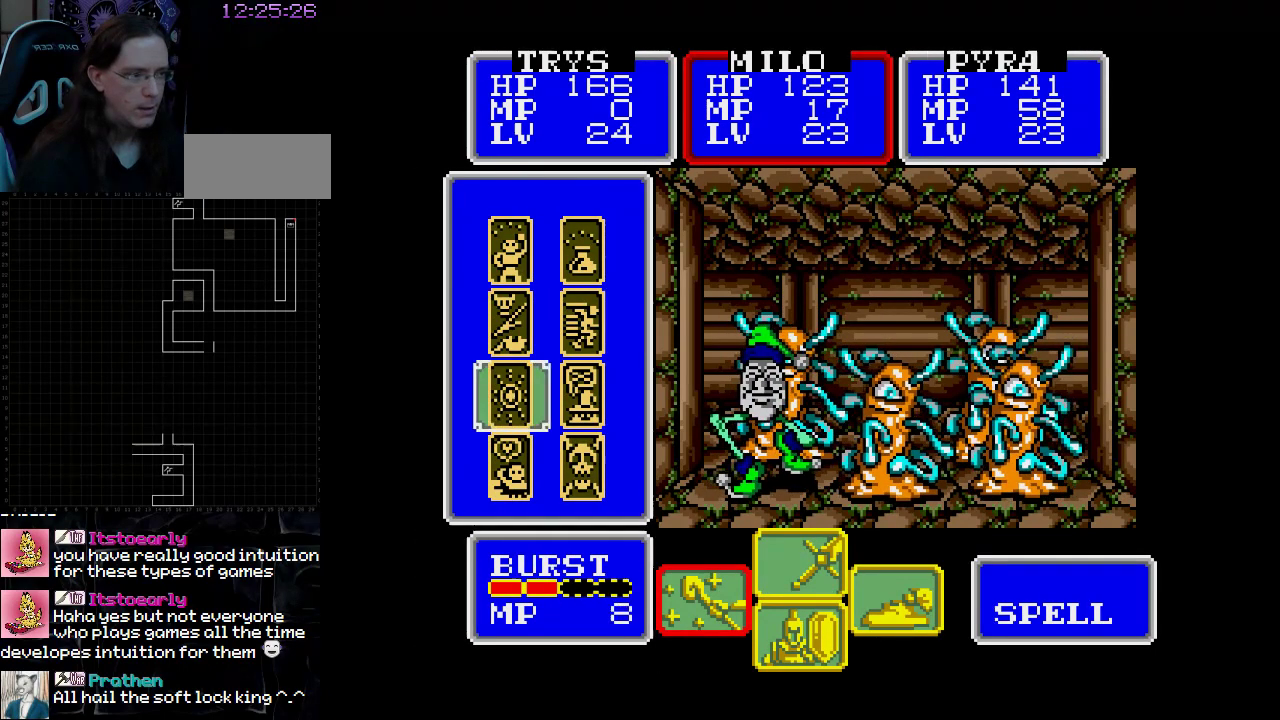
{"buttons": [], "events": []}
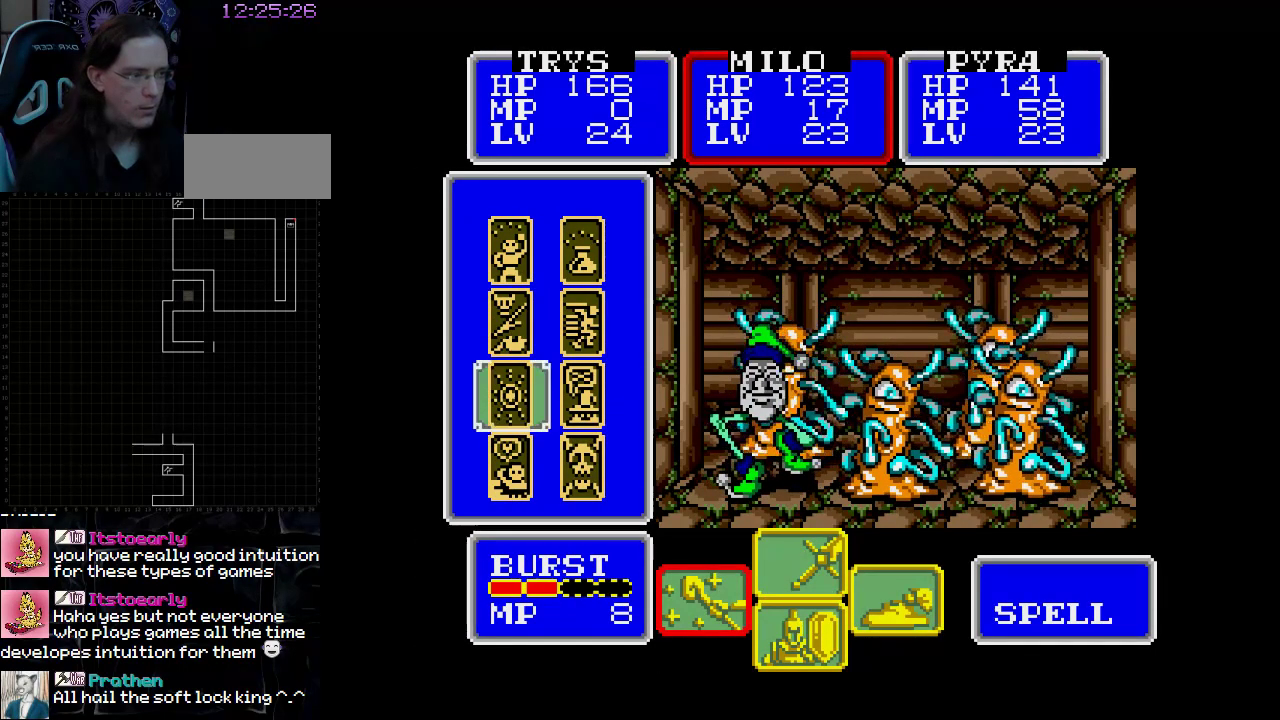
{"buttons": [], "events": []}
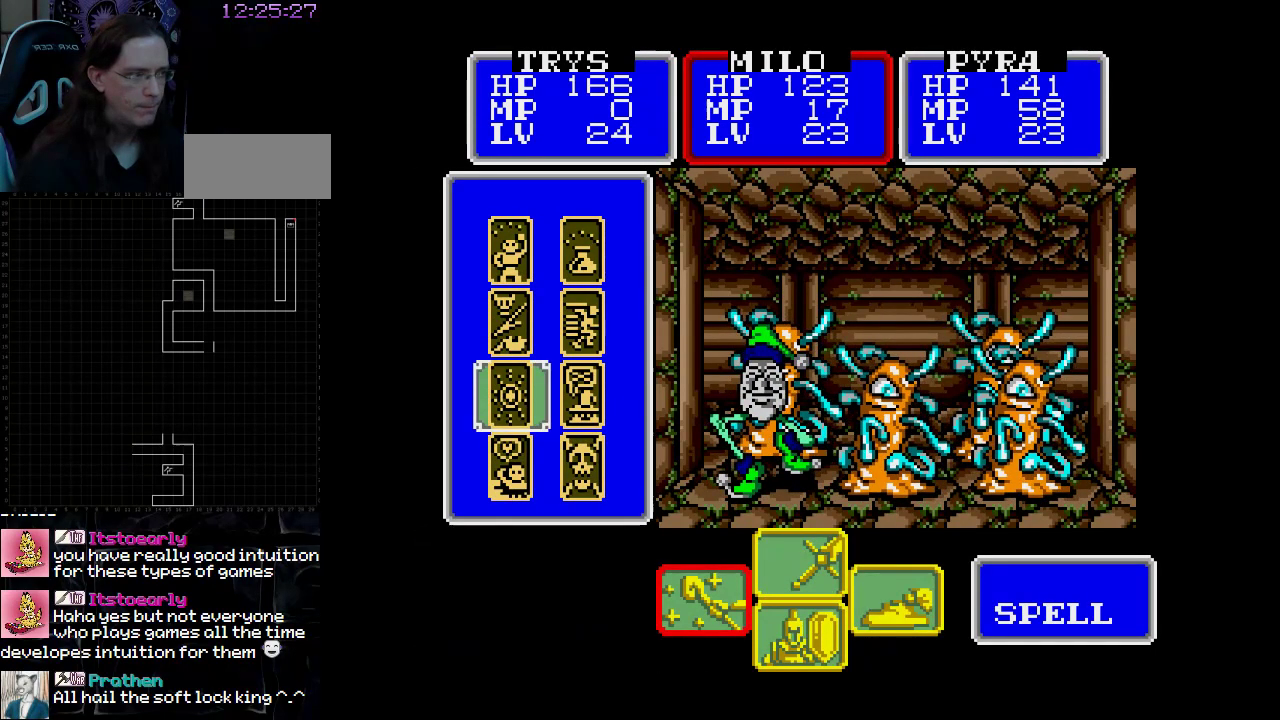
{"buttons": [], "events": []}
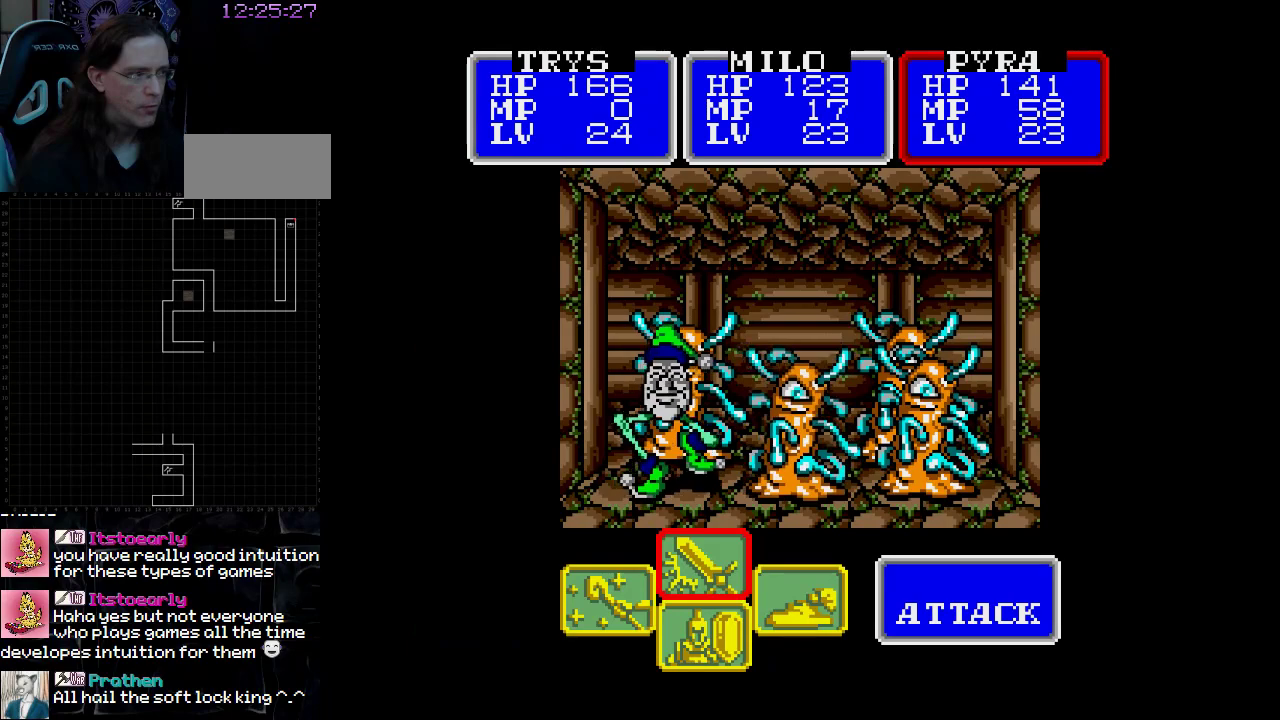
{"buttons": [], "events": [[317, "DPAD_LEFT", "down"], [500, "DPAD_LEFT", "up"]]}
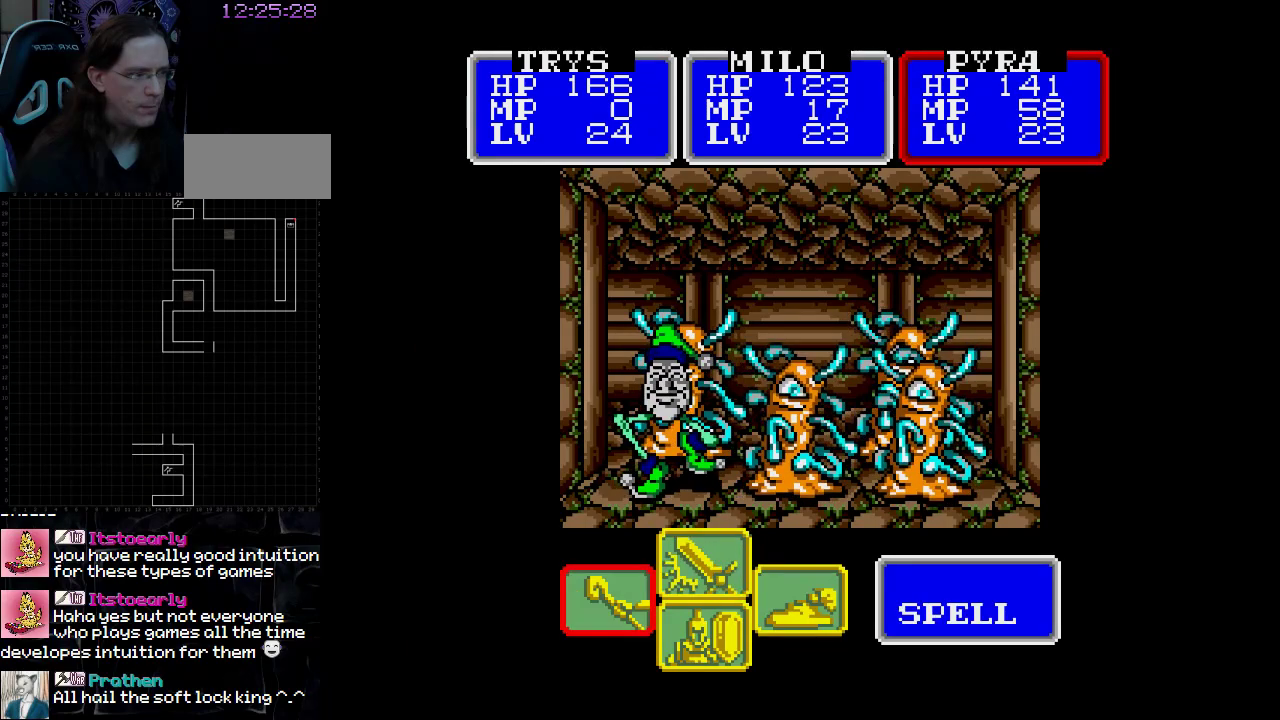
{"buttons": [], "events": []}
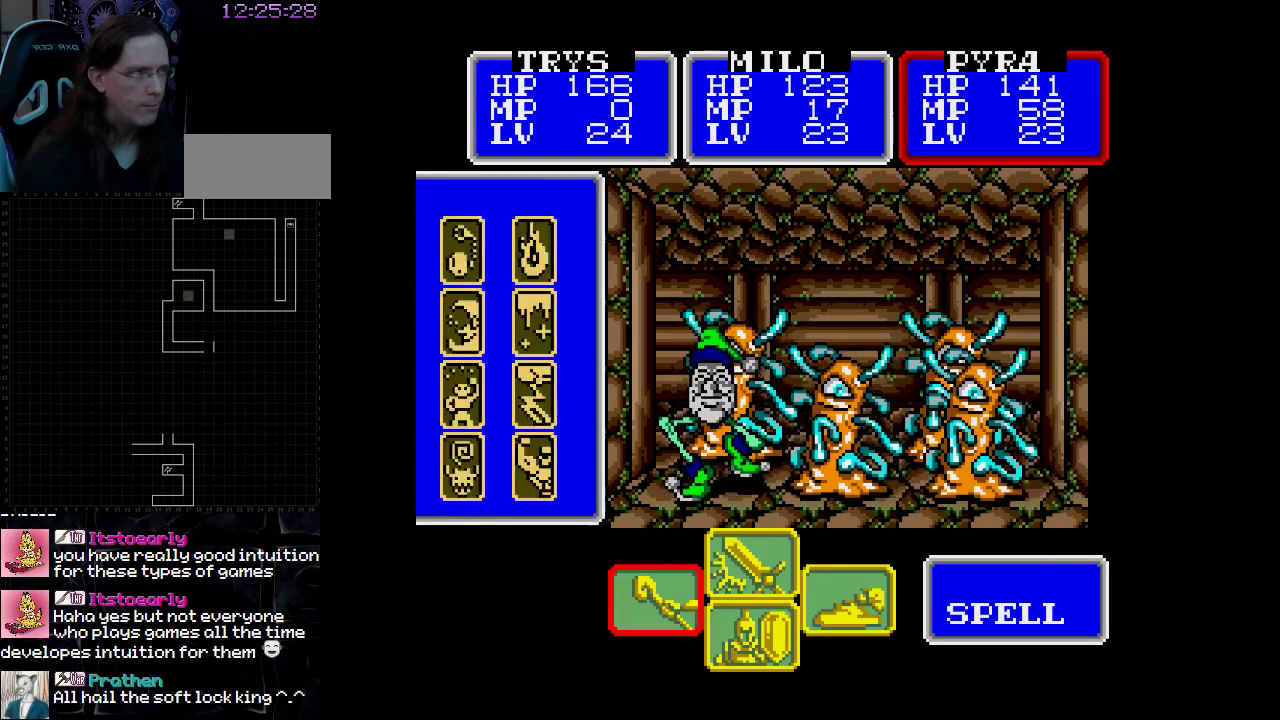
{"buttons": [], "events": [[267, "DPAD_RIGHT", "down"], [367, "DPAD_RIGHT", "up"]]}
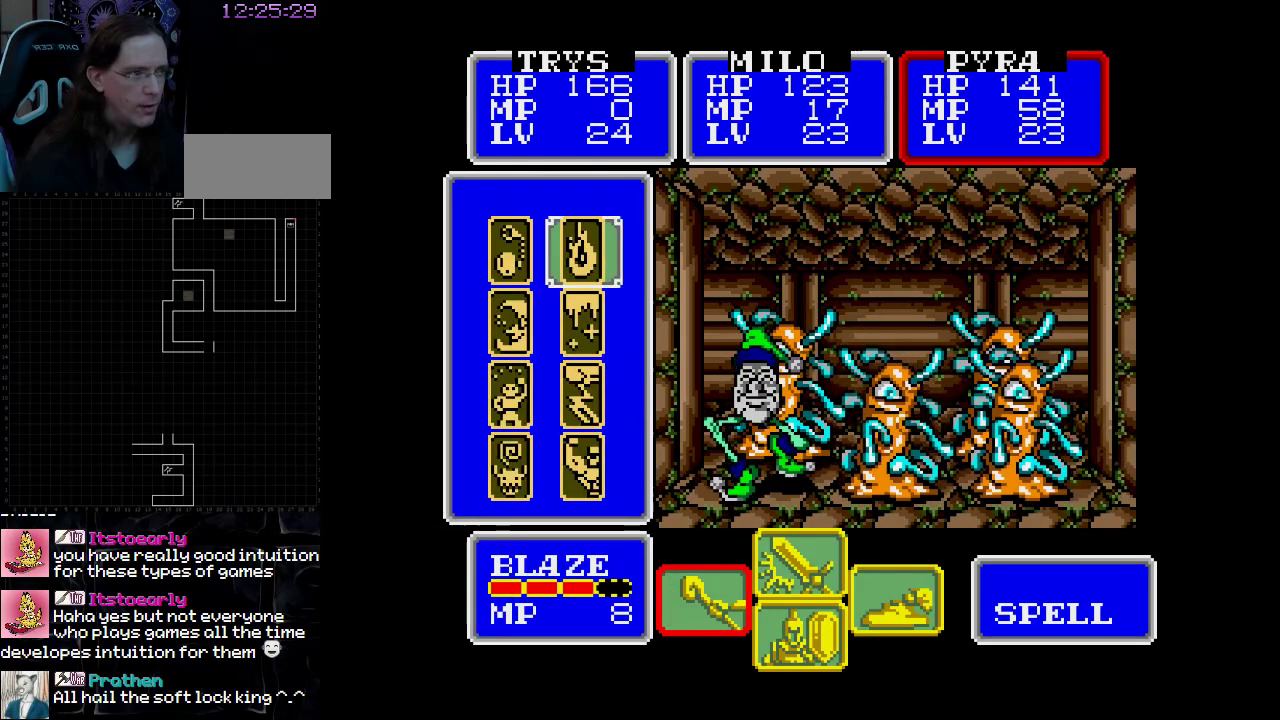
{"buttons": ["DPAD_RIGHT"], "events": [[400, "DPAD_RIGHT", "down"]]}
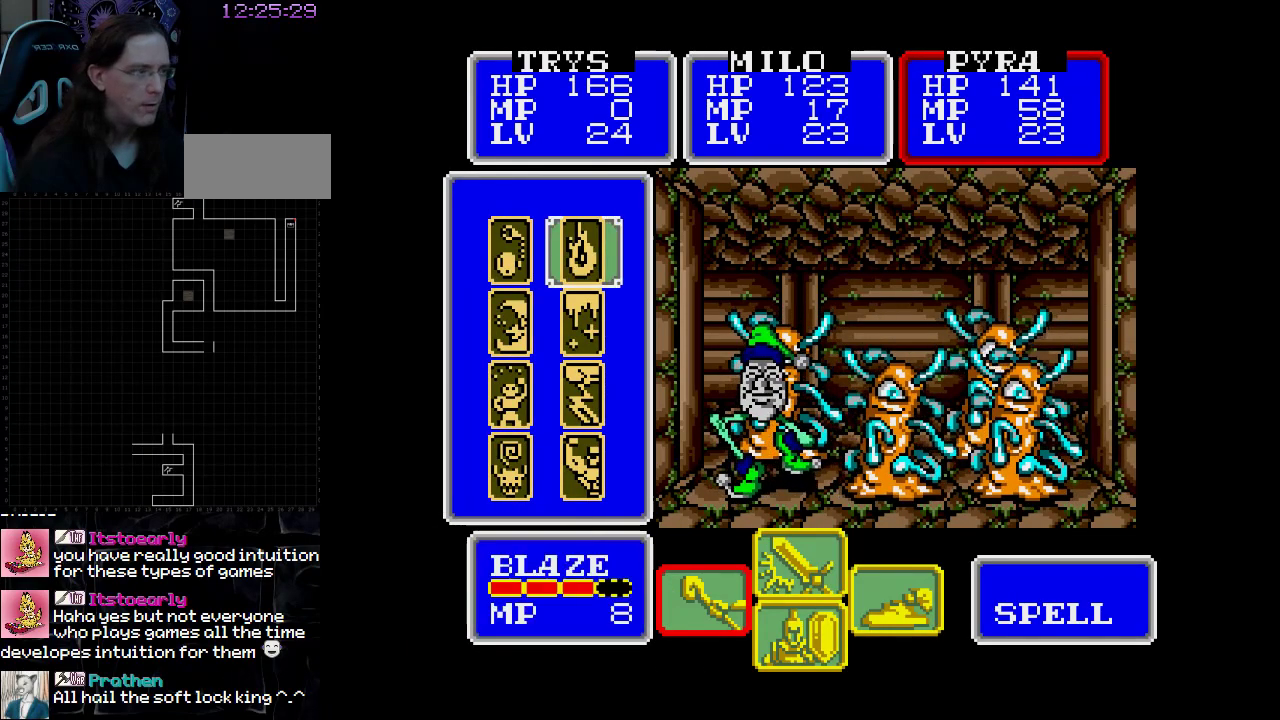
{"buttons": [], "events": [[17, "DPAD_RIGHT", "up"]]}
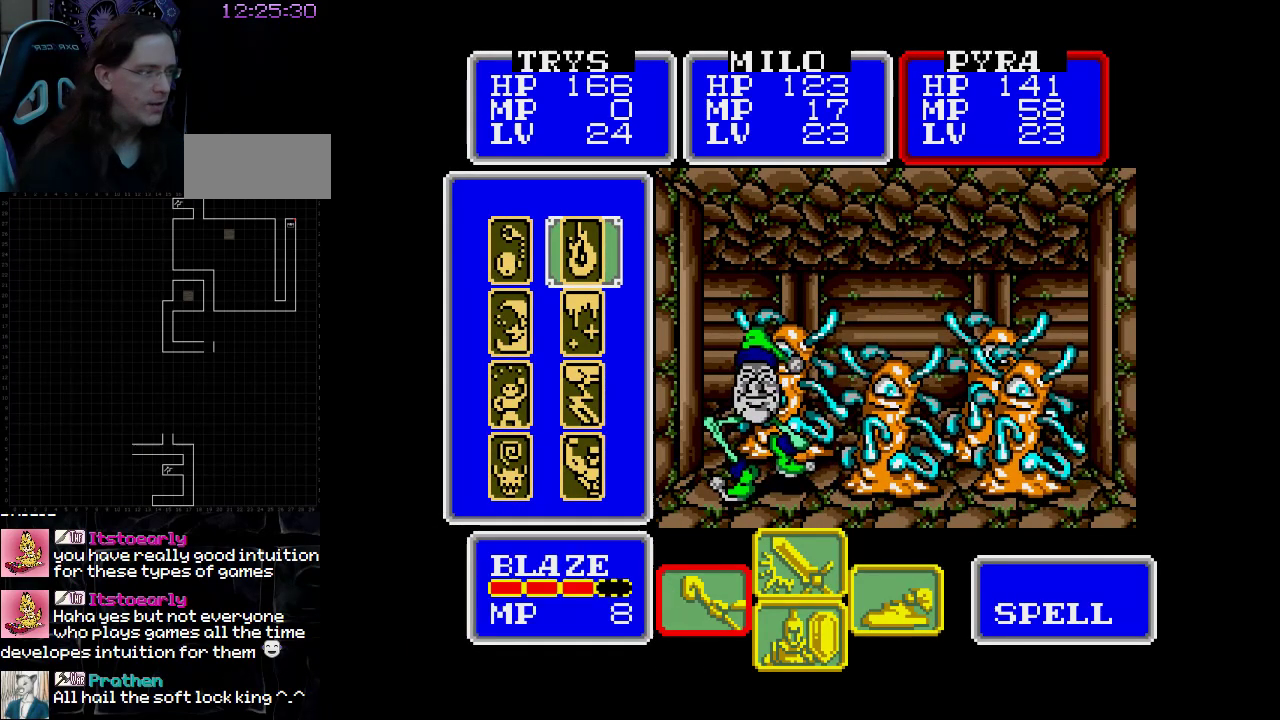
{"buttons": [], "events": []}
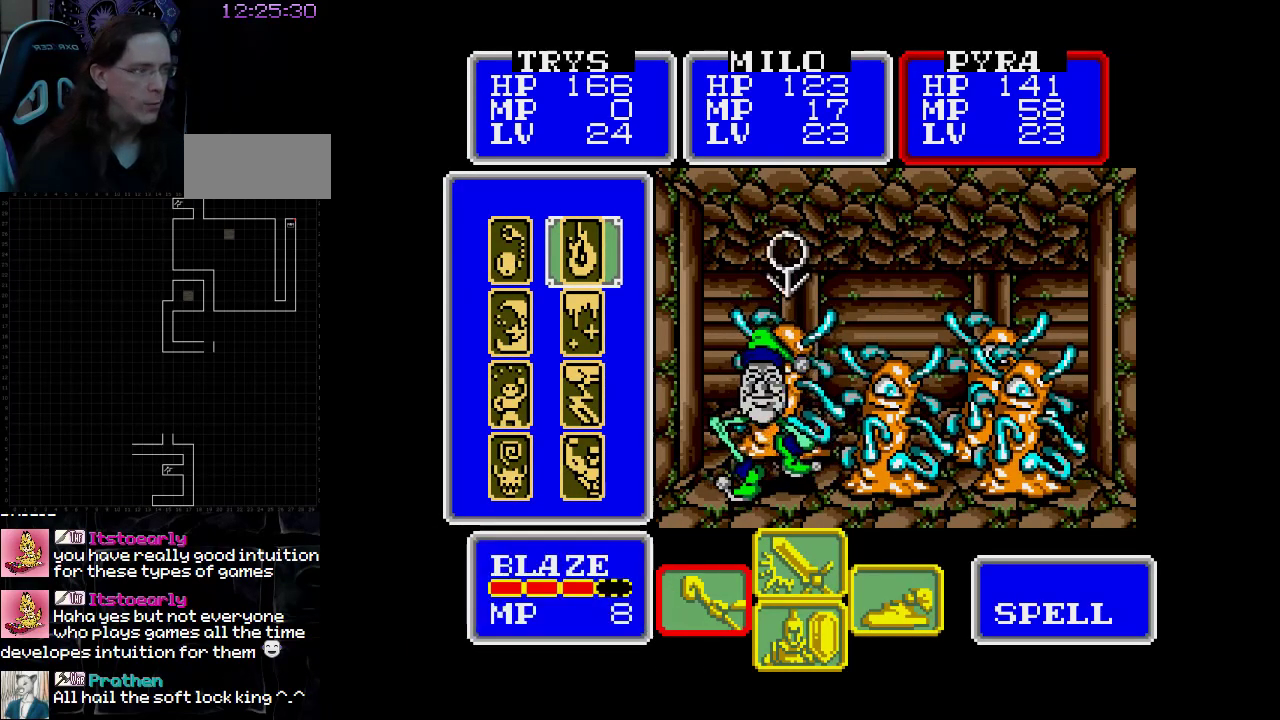
{"buttons": [], "events": [[100, "DPAD_RIGHT", "down"], [233, "DPAD_RIGHT", "up"]]}
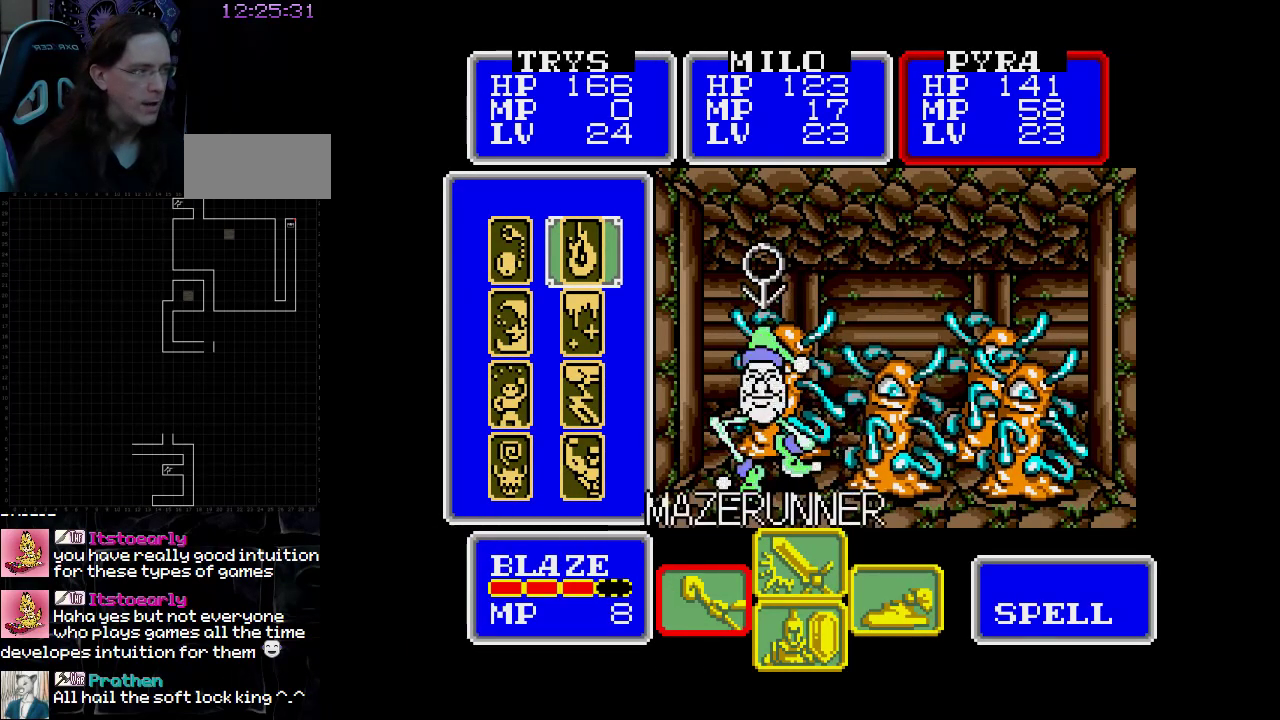
{"buttons": [], "events": [[150, "DPAD_RIGHT", "down"], [283, "DPAD_RIGHT", "up"]]}